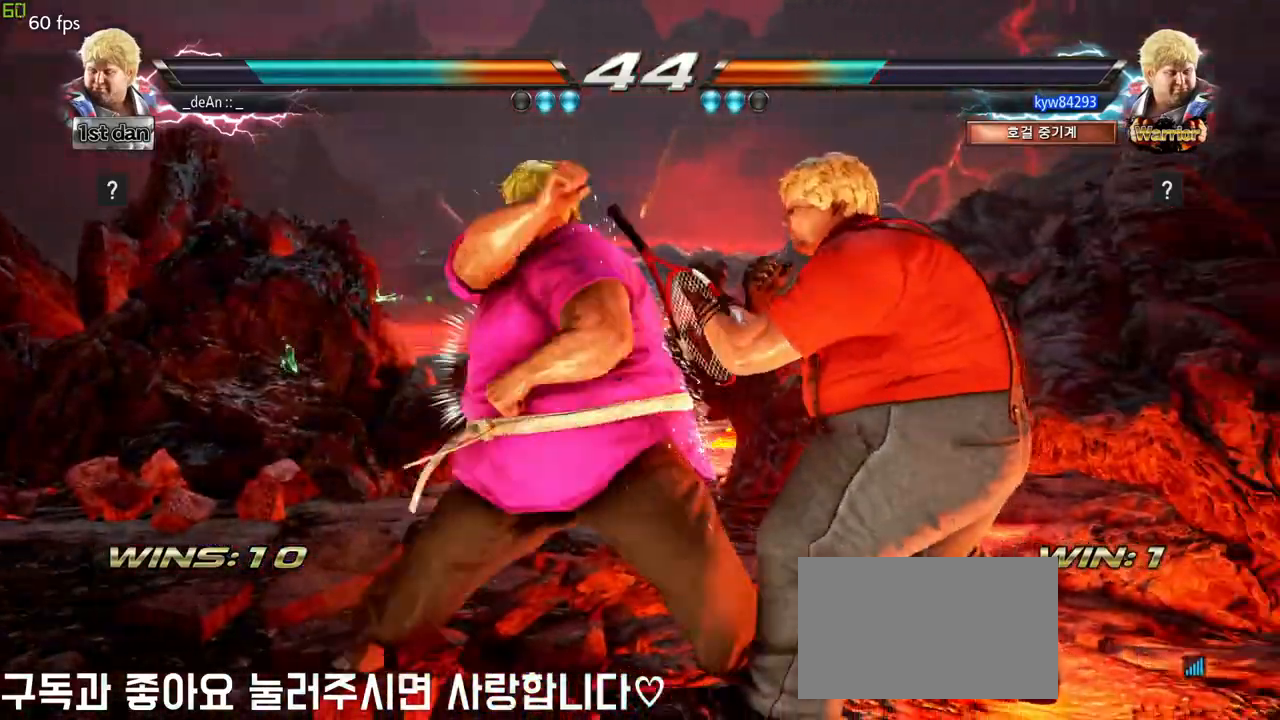
Gameplay with a controller (arcade stick); each line is a JSON object with the inputs held at the frame after it. "events" lists button and stick changes between this image and that frame as [ms after this image, input, new state], when the widget could be followed in between. Not read: L3 R3 other_buttons.
{"buttons": [], "left_stick": "center", "events": [[267, "left_stick", "down-right"], [283, "SQUARE", "down"], [433, "SQUARE", "up"], [500, "left_stick", "center"]]}
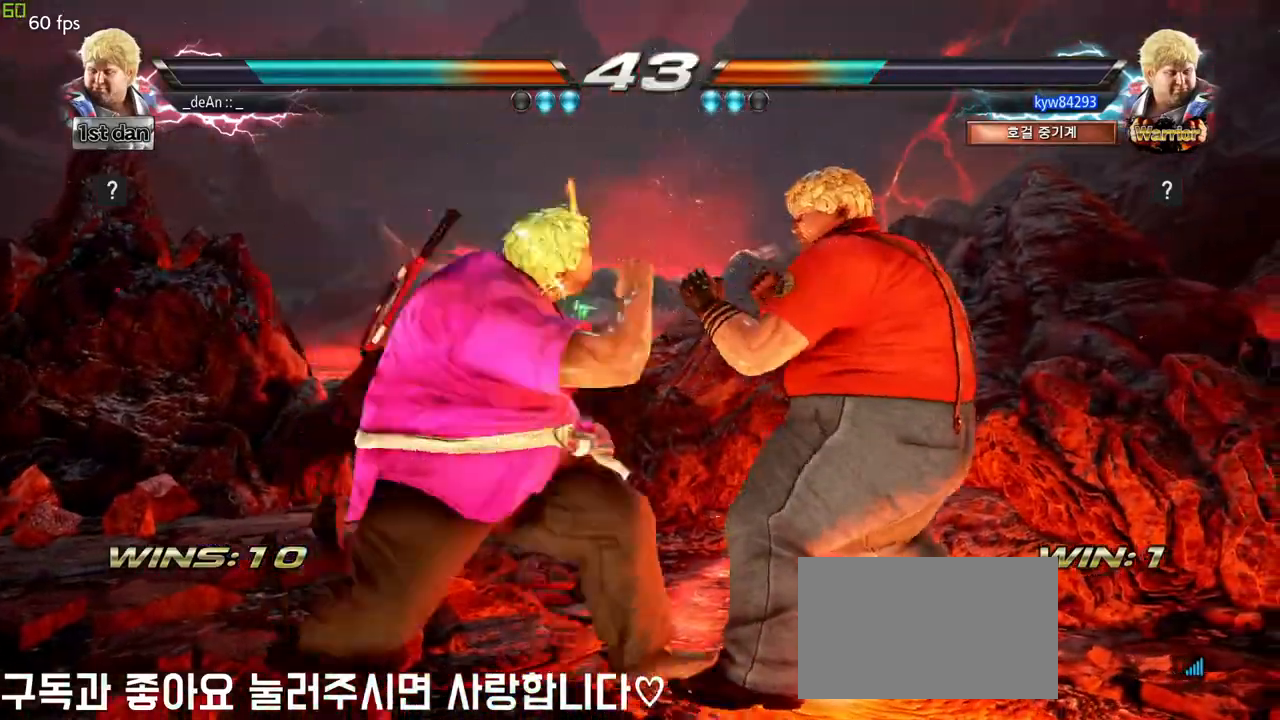
{"buttons": ["SQUARE"], "left_stick": "down-left", "events": [[367, "left_stick", "down-left"], [400, "SQUARE", "down"]]}
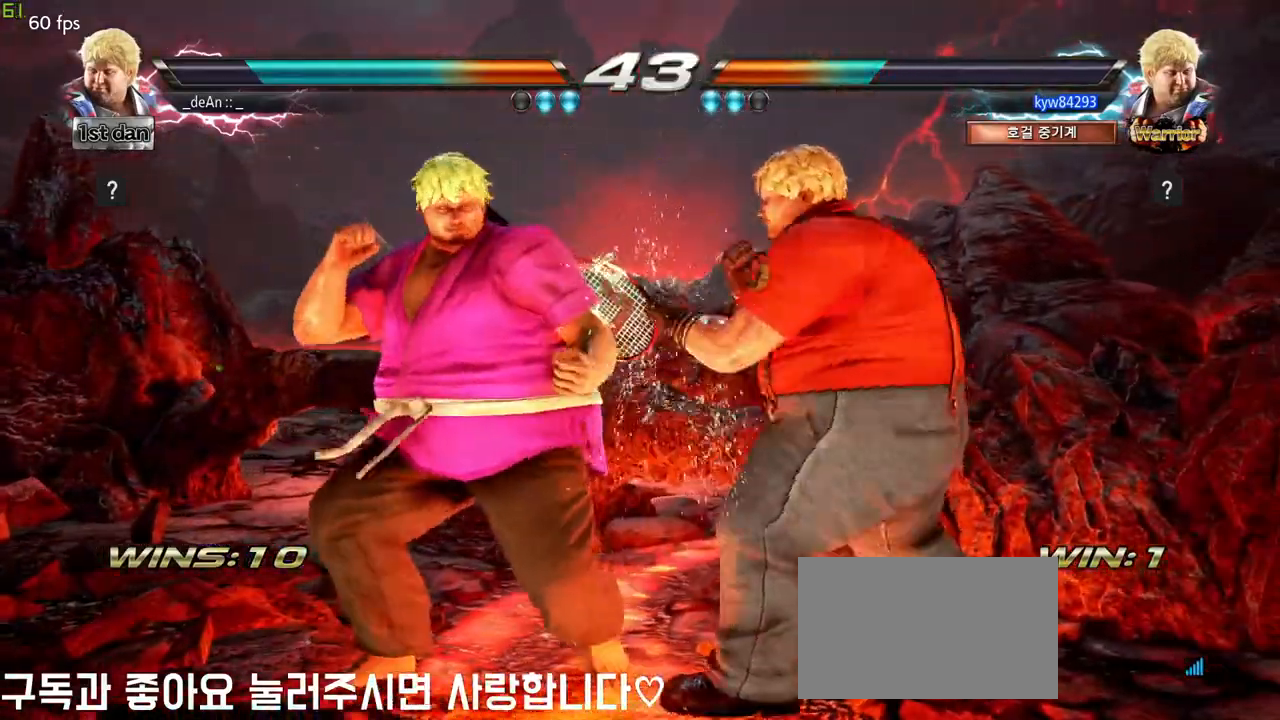
{"buttons": ["CIRCLE"], "left_stick": "center", "events": [[17, "SQUARE", "up"], [67, "left_stick", "center"], [400, "CIRCLE", "down"]]}
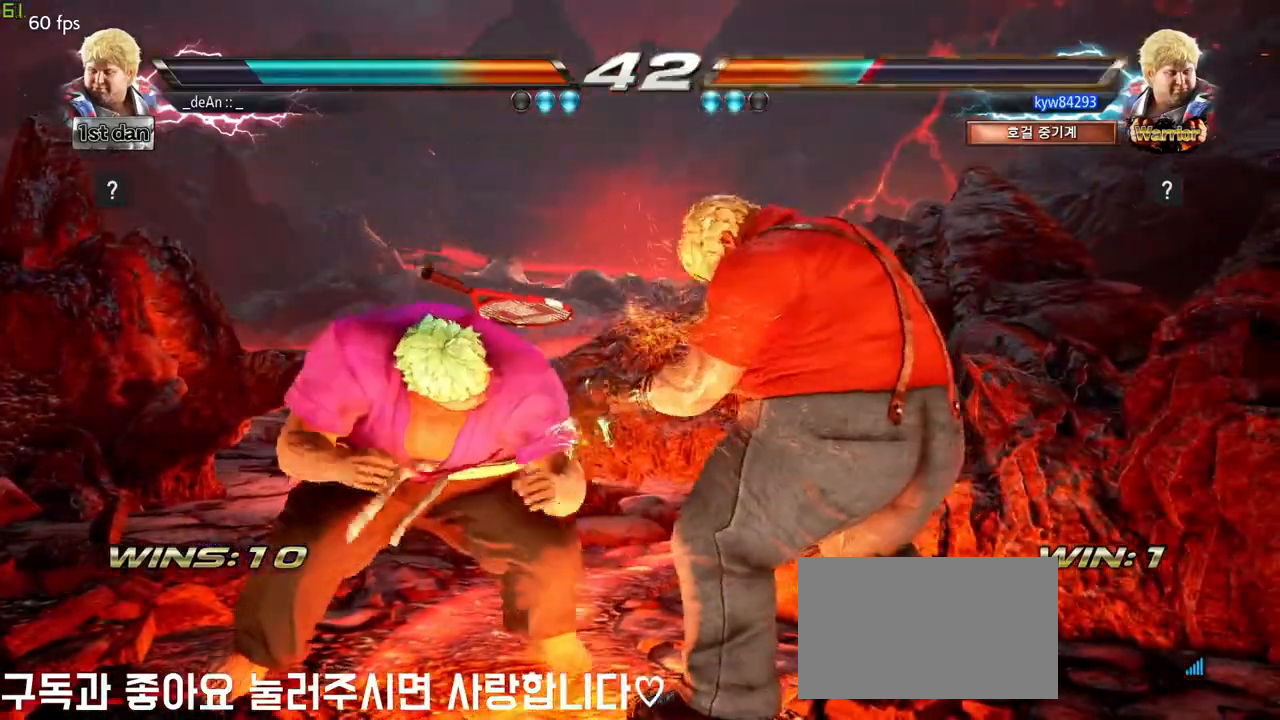
{"buttons": [], "left_stick": "center", "events": [[83, "CIRCLE", "up"]]}
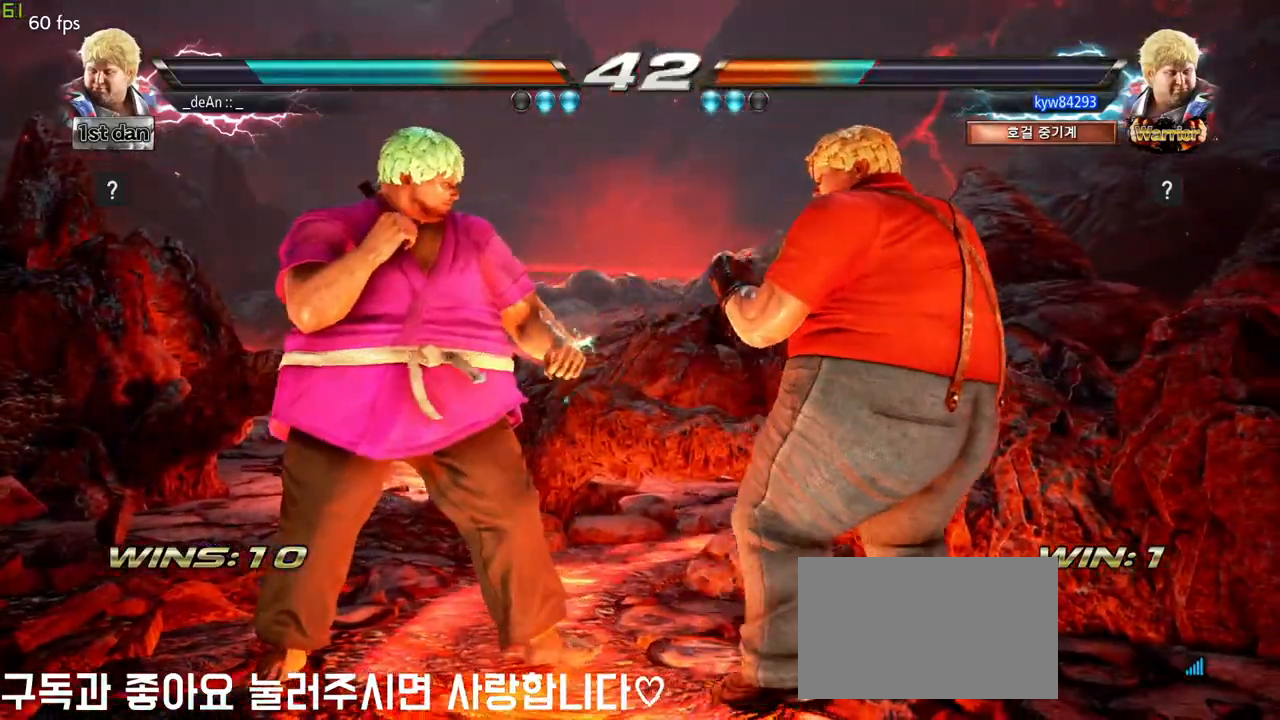
{"buttons": [], "left_stick": "center", "events": [[50, "left_stick", "right"], [67, "SQUARE", "down"], [67, "TRIANGLE", "down"], [117, "SQUARE", "up"], [133, "TRIANGLE", "up"], [267, "left_stick", "center"]]}
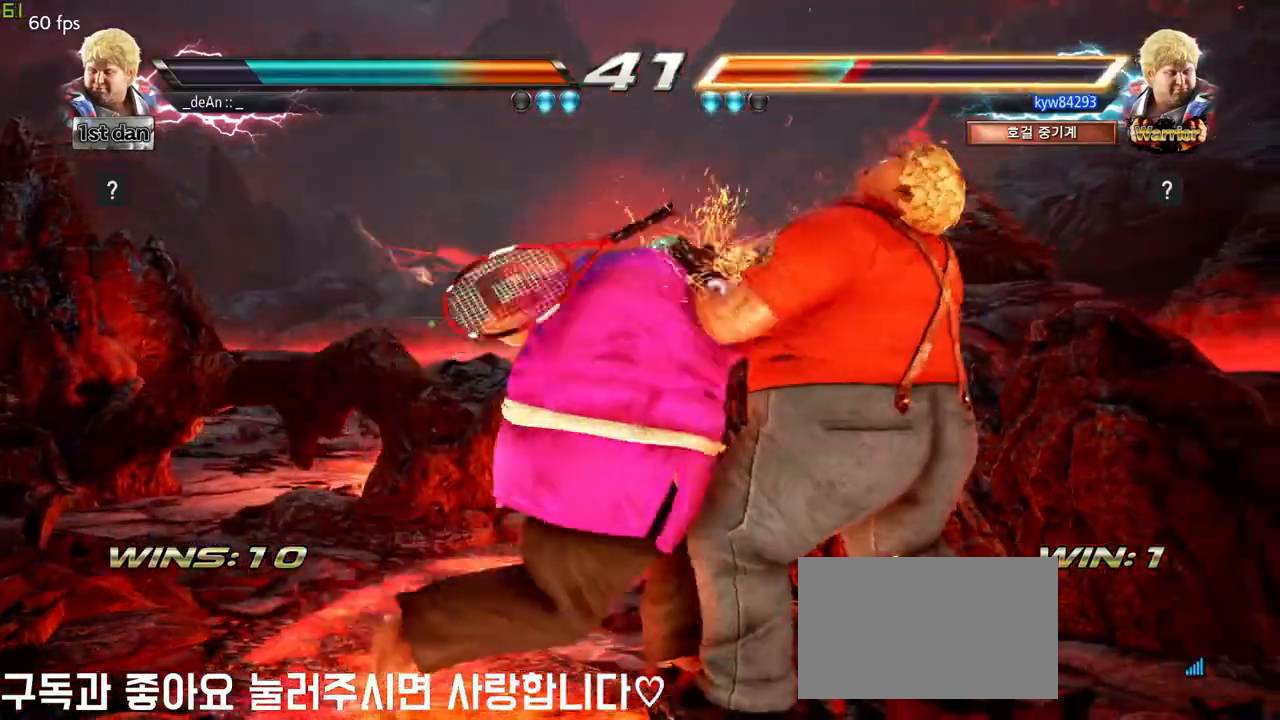
{"buttons": ["SQUARE"], "left_stick": "center", "events": [[267, "SQUARE", "down"], [383, "TRIANGLE", "down"], [483, "TRIANGLE", "up"]]}
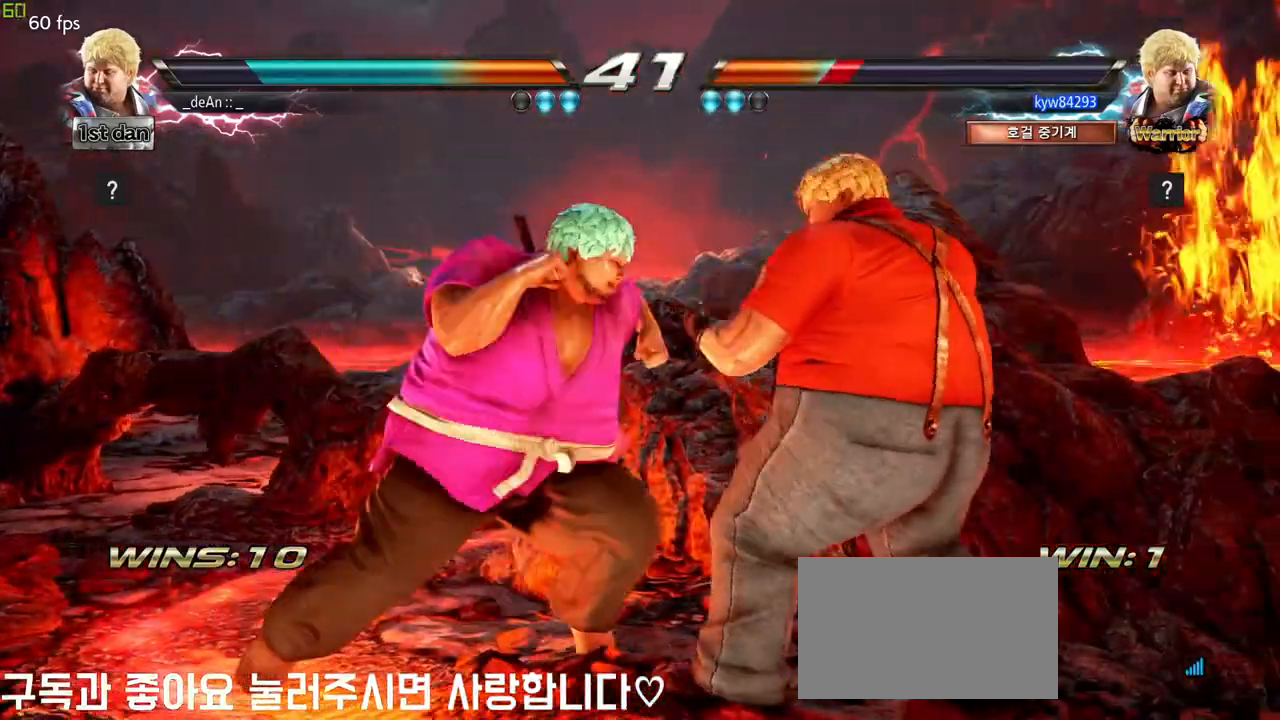
{"buttons": [], "left_stick": "center", "events": [[17, "SQUARE", "up"]]}
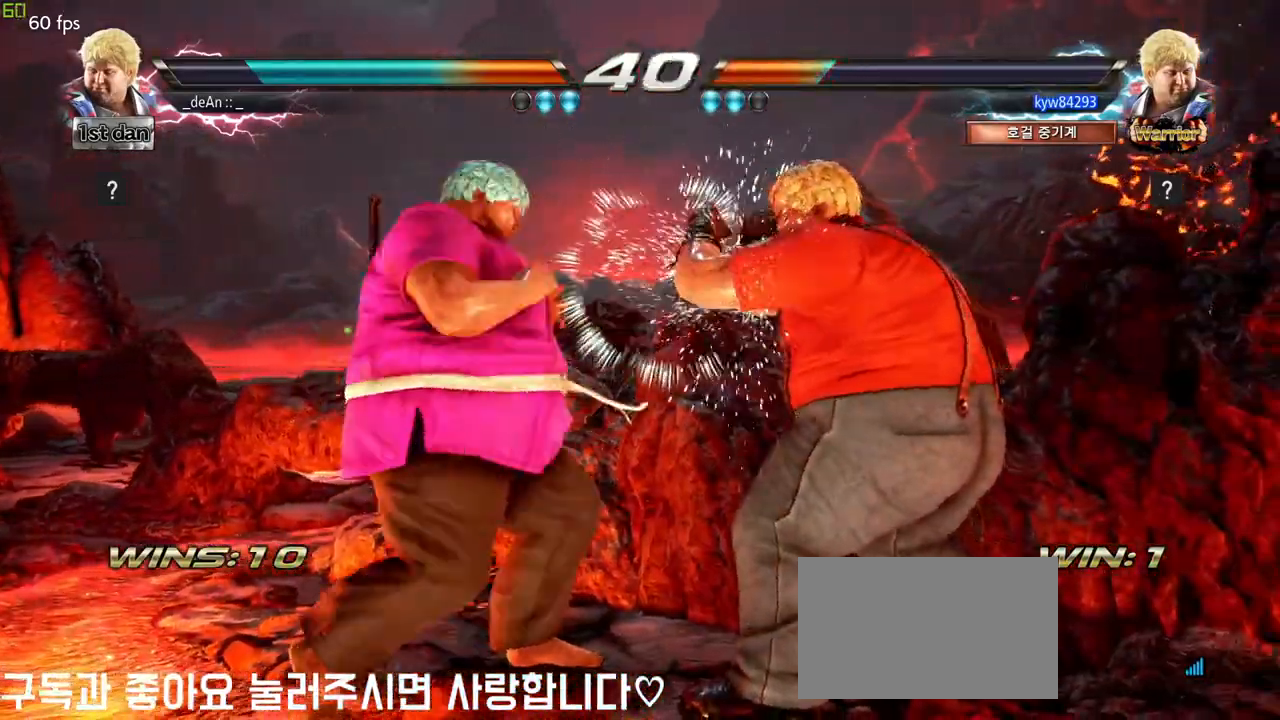
{"buttons": [], "left_stick": "center", "events": [[17, "SQUARE", "down"], [100, "TRIANGLE", "down"], [250, "SQUARE", "up"], [300, "TRIANGLE", "up"]]}
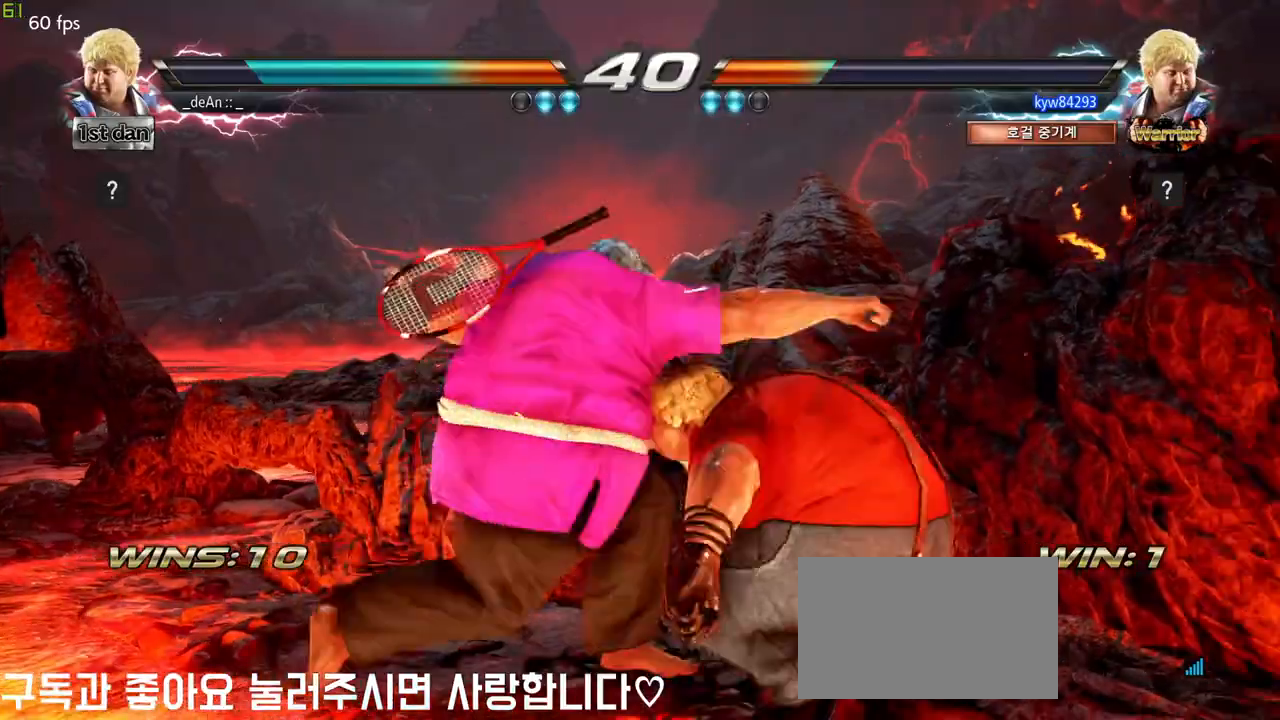
{"buttons": [], "left_stick": "left", "events": [[83, "left_stick", "left"]]}
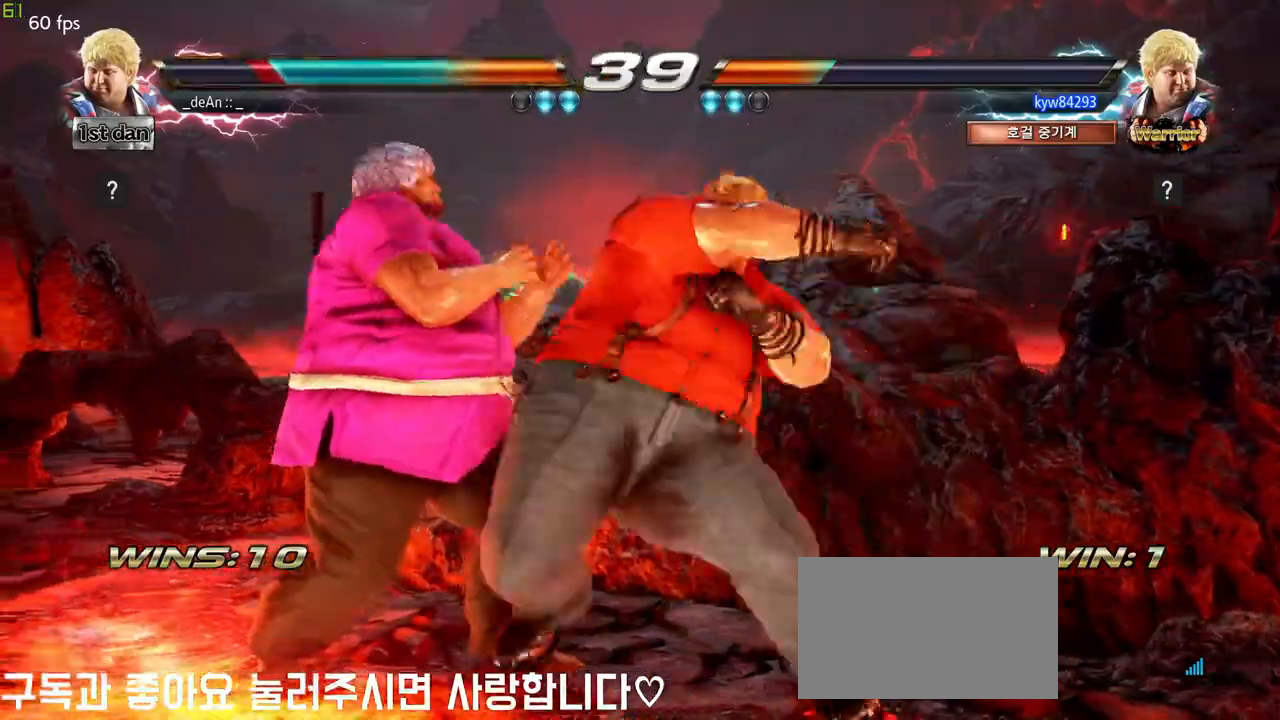
{"buttons": [], "left_stick": "left", "events": []}
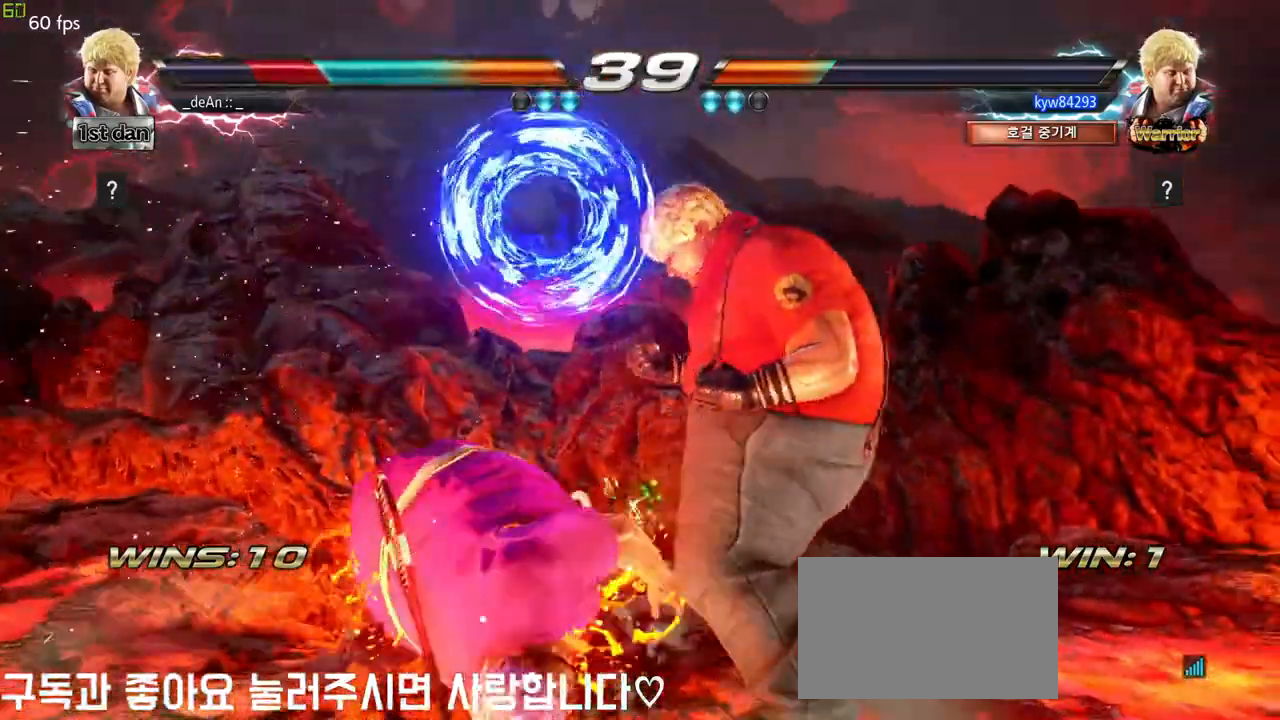
{"buttons": ["SQUARE"], "left_stick": "left", "events": [[100, "SQUARE", "down"], [167, "SQUARE", "up"], [233, "SQUARE", "down"], [367, "SQUARE", "up"], [433, "SQUARE", "down"]]}
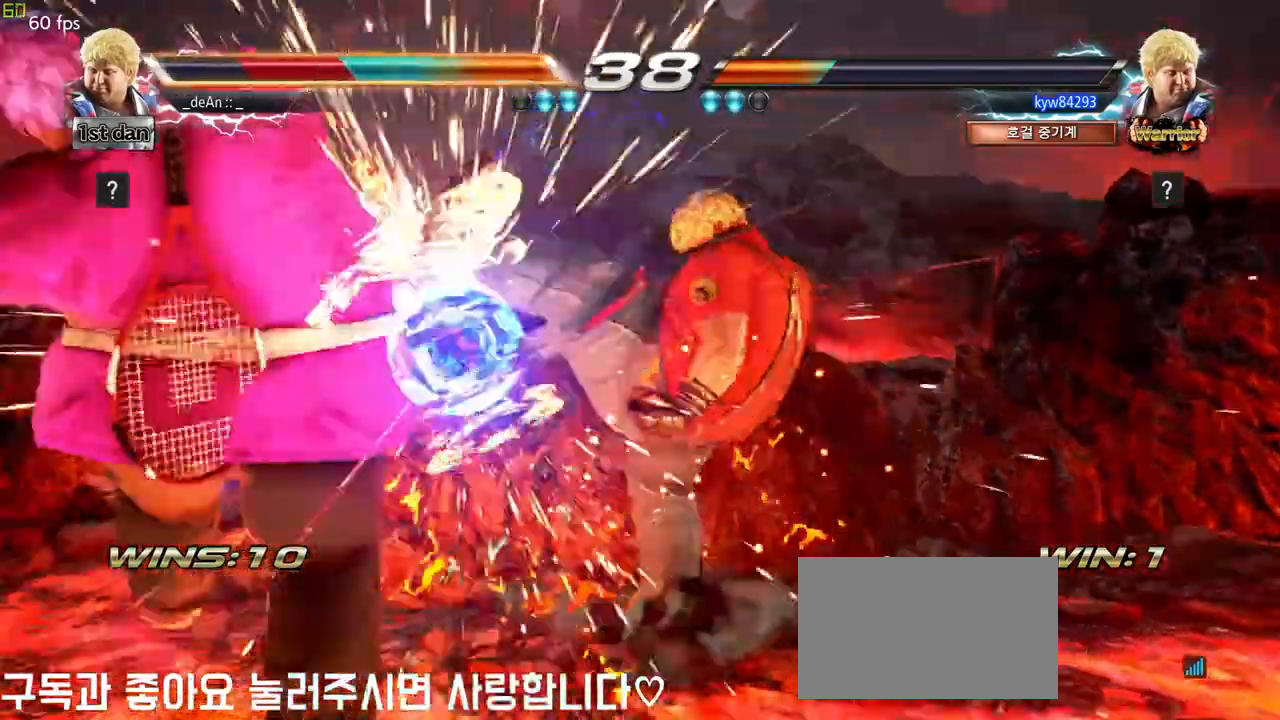
{"buttons": [], "left_stick": "left", "events": [[83, "SQUARE", "up"]]}
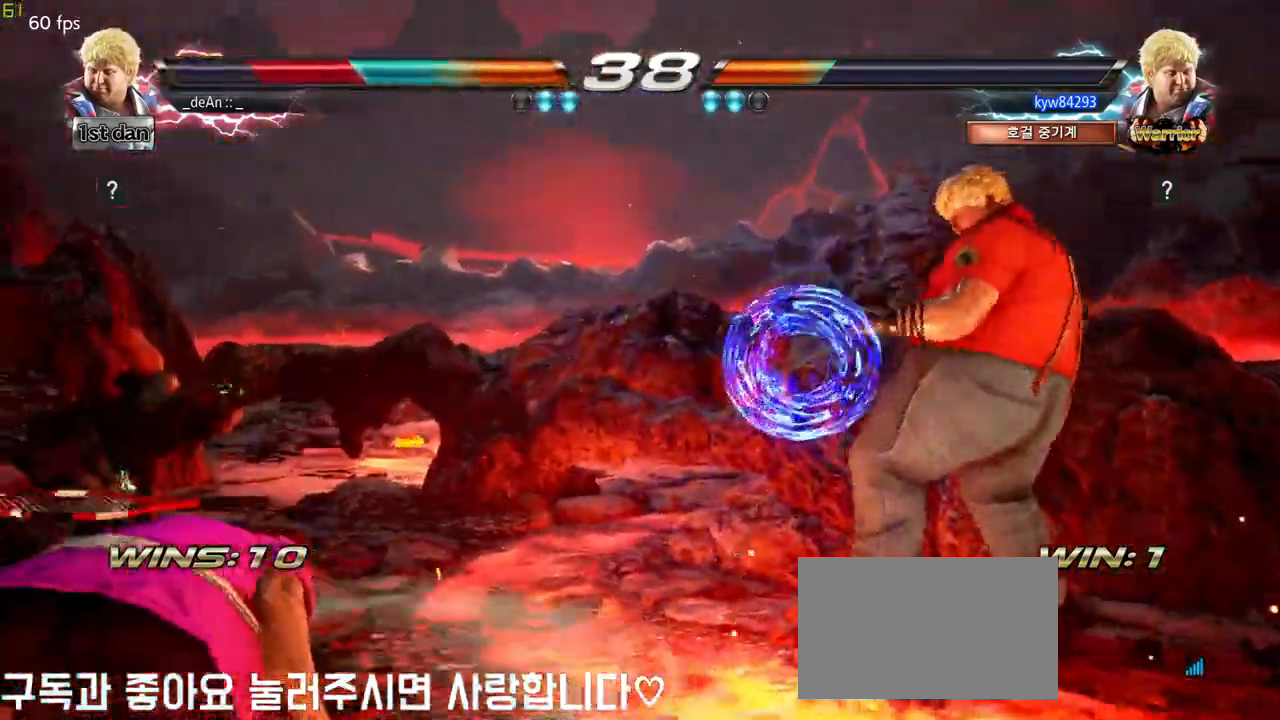
{"buttons": ["SQUARE"], "left_stick": "left", "events": [[33, "SQUARE", "down"], [117, "SQUARE", "up"], [167, "SQUARE", "down"], [317, "SQUARE", "up"], [383, "SQUARE", "down"]]}
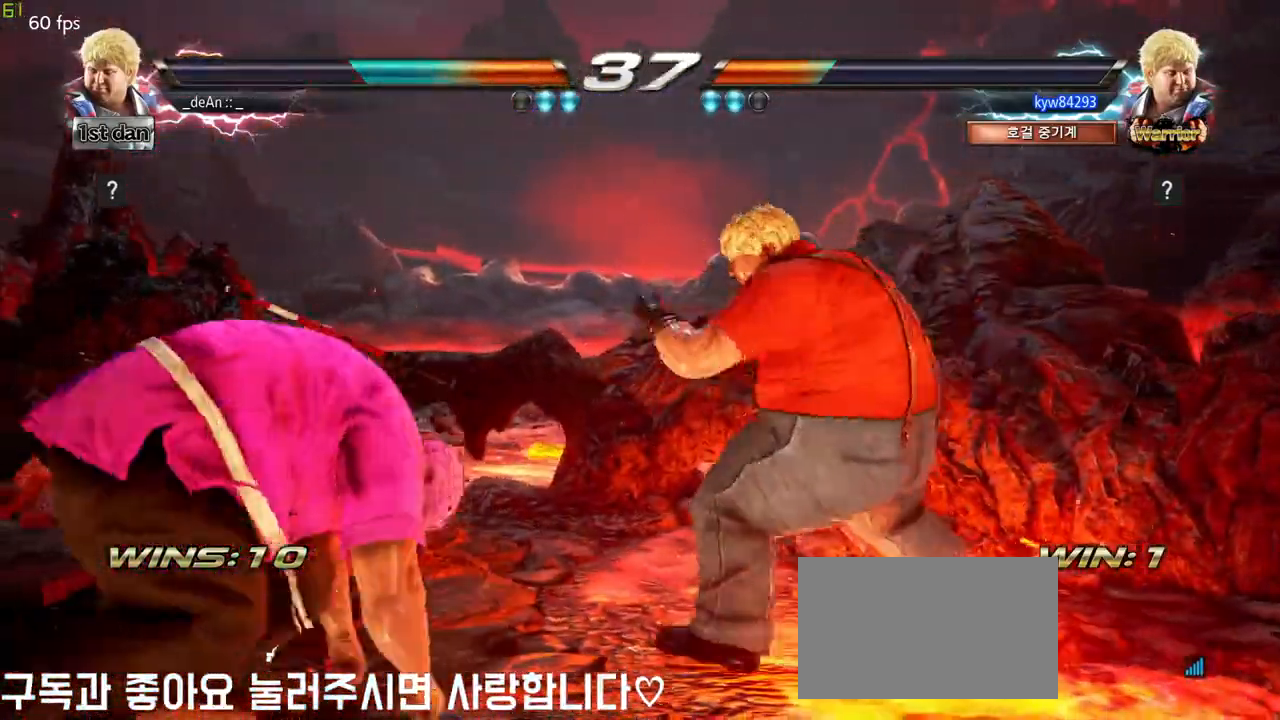
{"buttons": [], "left_stick": "left", "events": [[67, "SQUARE", "up"]]}
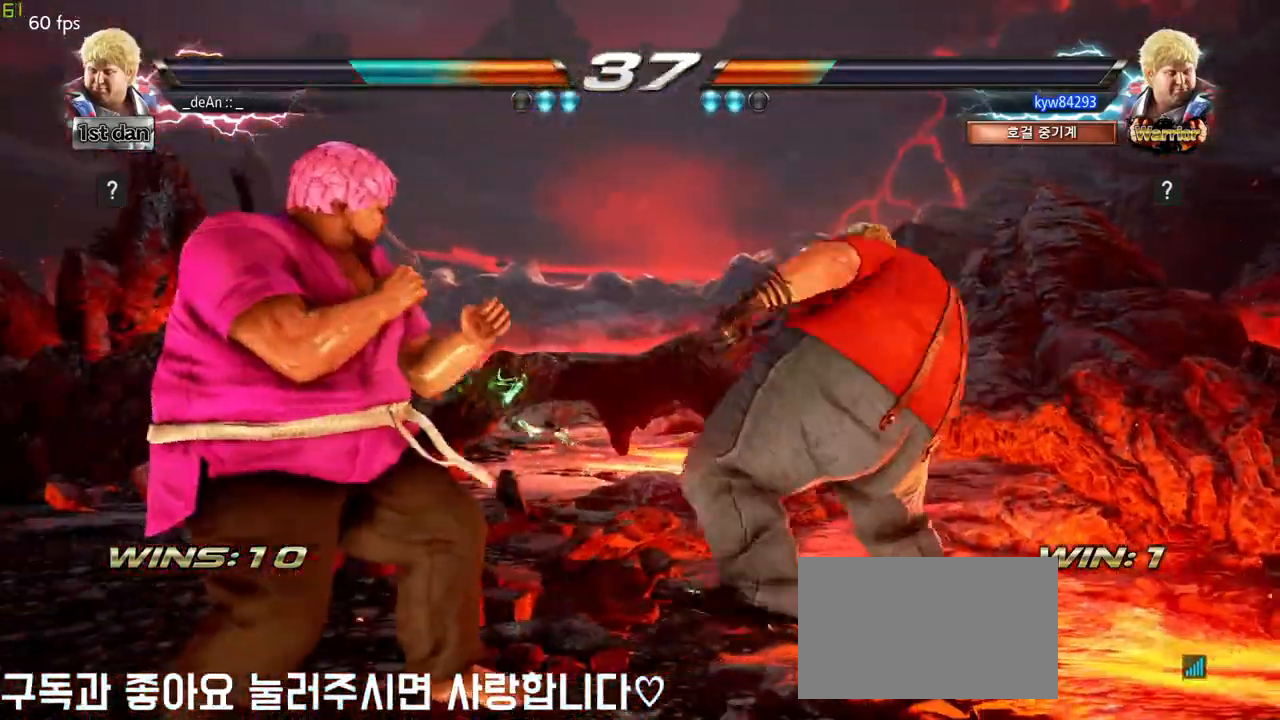
{"buttons": [], "left_stick": "center", "events": [[117, "left_stick", "down-right"], [333, "left_stick", "center"]]}
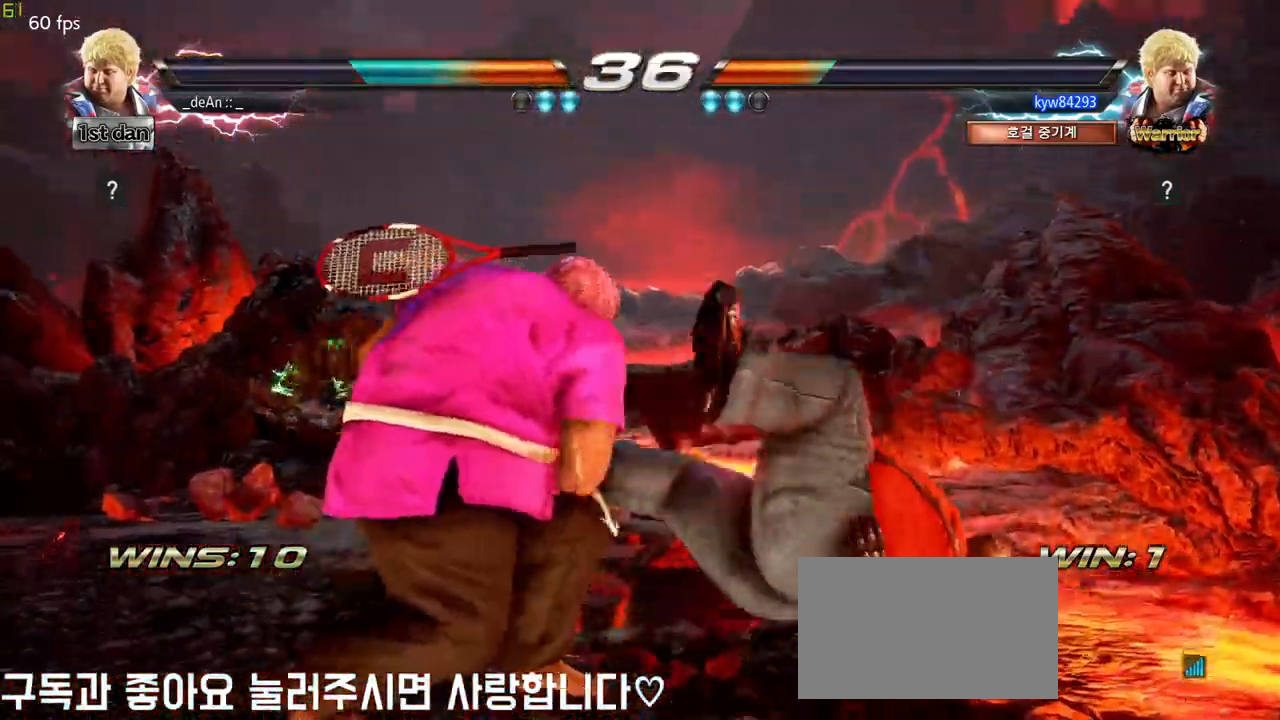
{"buttons": [], "left_stick": "center", "events": [[100, "left_stick", "down-right"], [200, "SQUARE", "down"], [350, "SQUARE", "up"], [383, "left_stick", "center"]]}
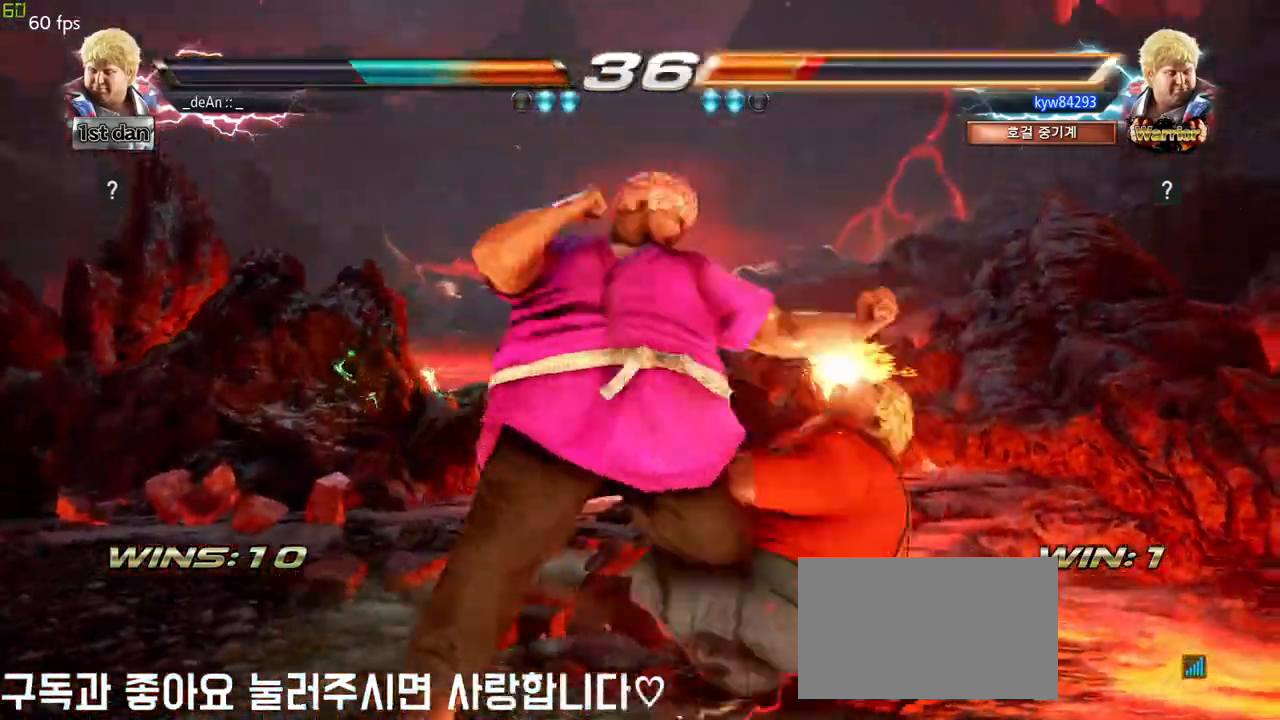
{"buttons": [], "left_stick": "center", "events": [[150, "left_stick", "down-right"], [233, "SQUARE", "down"], [417, "SQUARE", "up"], [500, "left_stick", "center"]]}
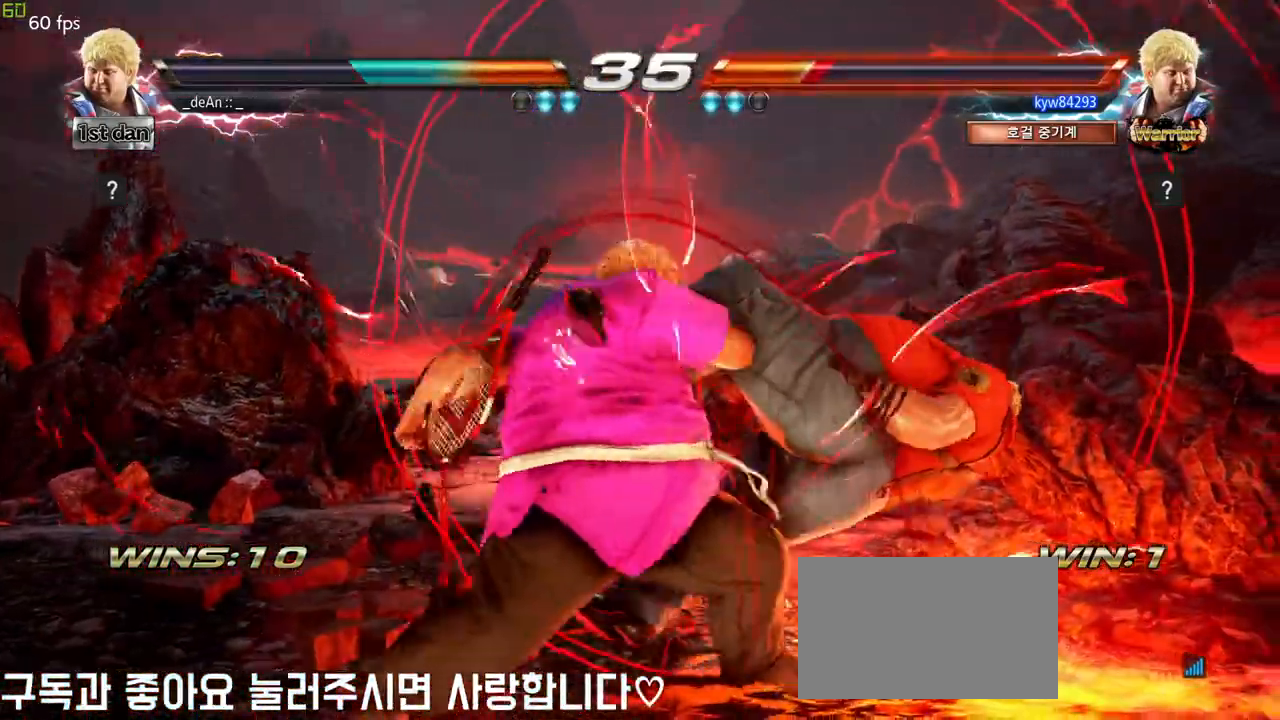
{"buttons": ["SQUARE"], "left_stick": "down-right", "events": [[267, "left_stick", "down-right"], [317, "SQUARE", "down"]]}
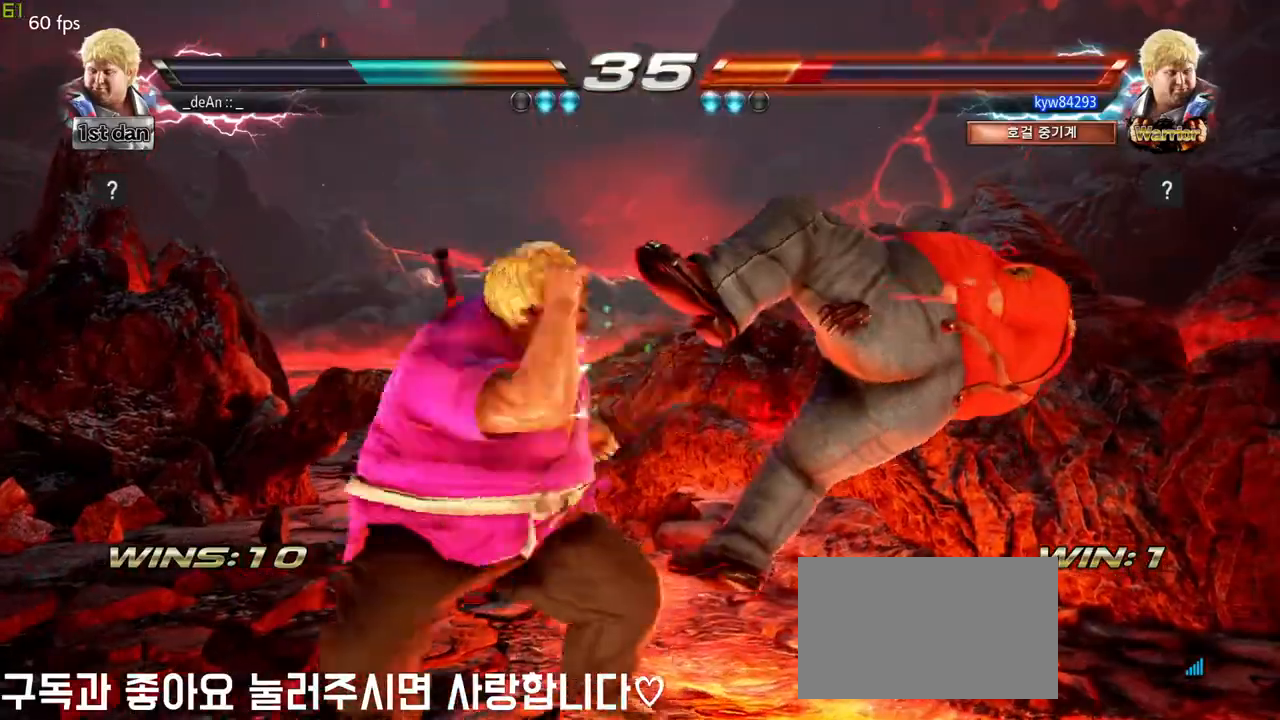
{"buttons": ["TRIANGLE"], "left_stick": "left", "events": [[17, "SQUARE", "up"], [50, "left_stick", "center"], [367, "left_stick", "left"], [467, "TRIANGLE", "down"]]}
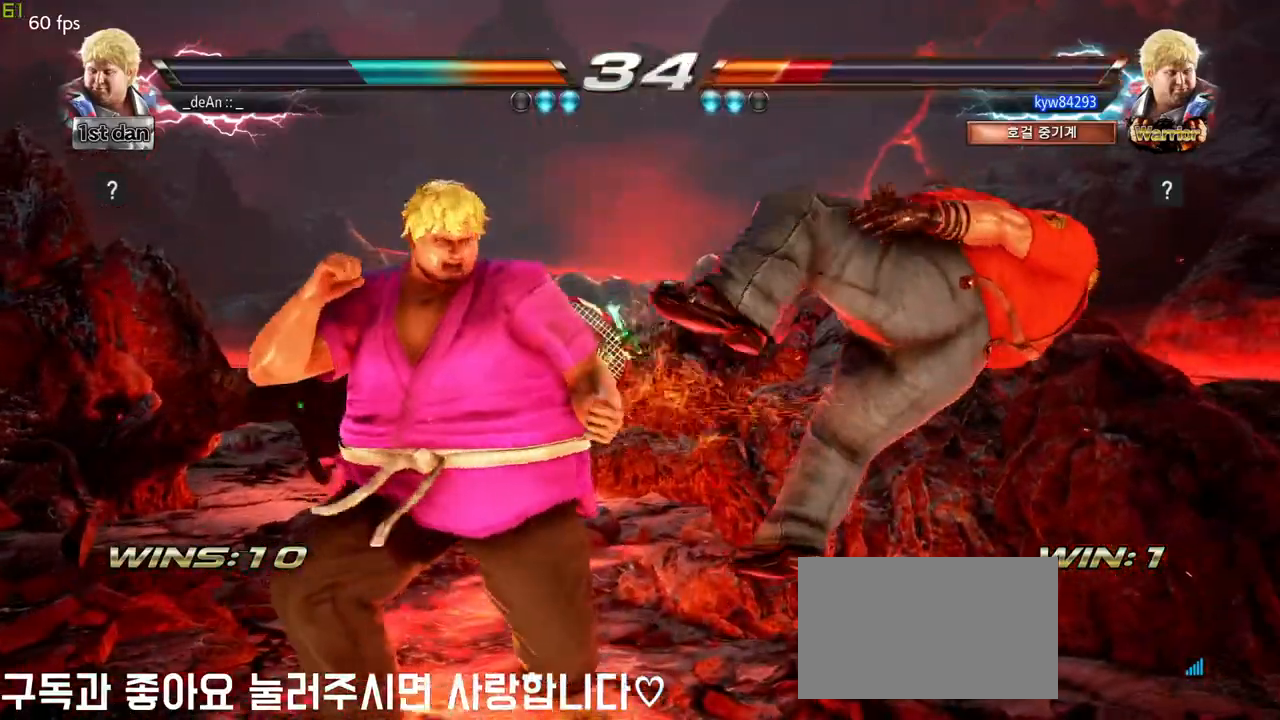
{"buttons": [], "left_stick": "center", "events": [[17, "TRIANGLE", "up"], [100, "TRIANGLE", "down"], [250, "TRIANGLE", "up"], [417, "left_stick", "center"]]}
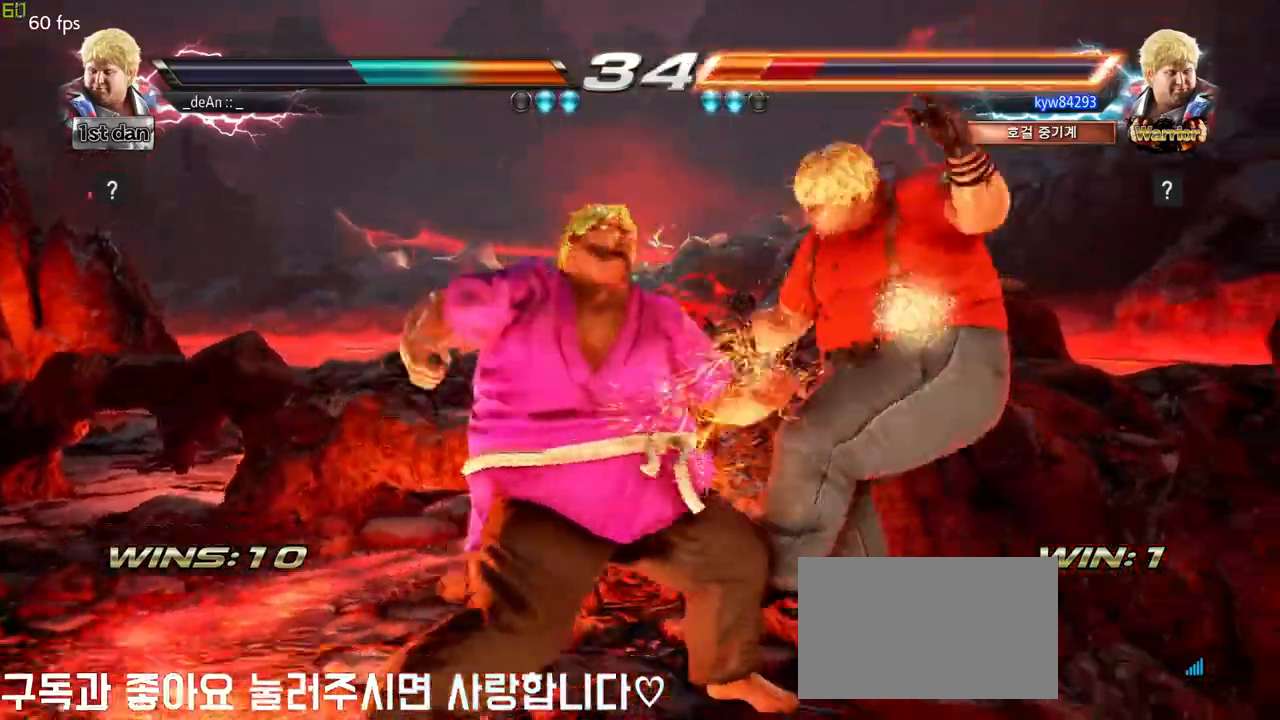
{"buttons": [], "left_stick": "down", "events": [[300, "left_stick", "down"], [333, "CIRCLE", "down"], [333, "CROSS", "down"], [417, "CIRCLE", "up"], [433, "CROSS", "up"]]}
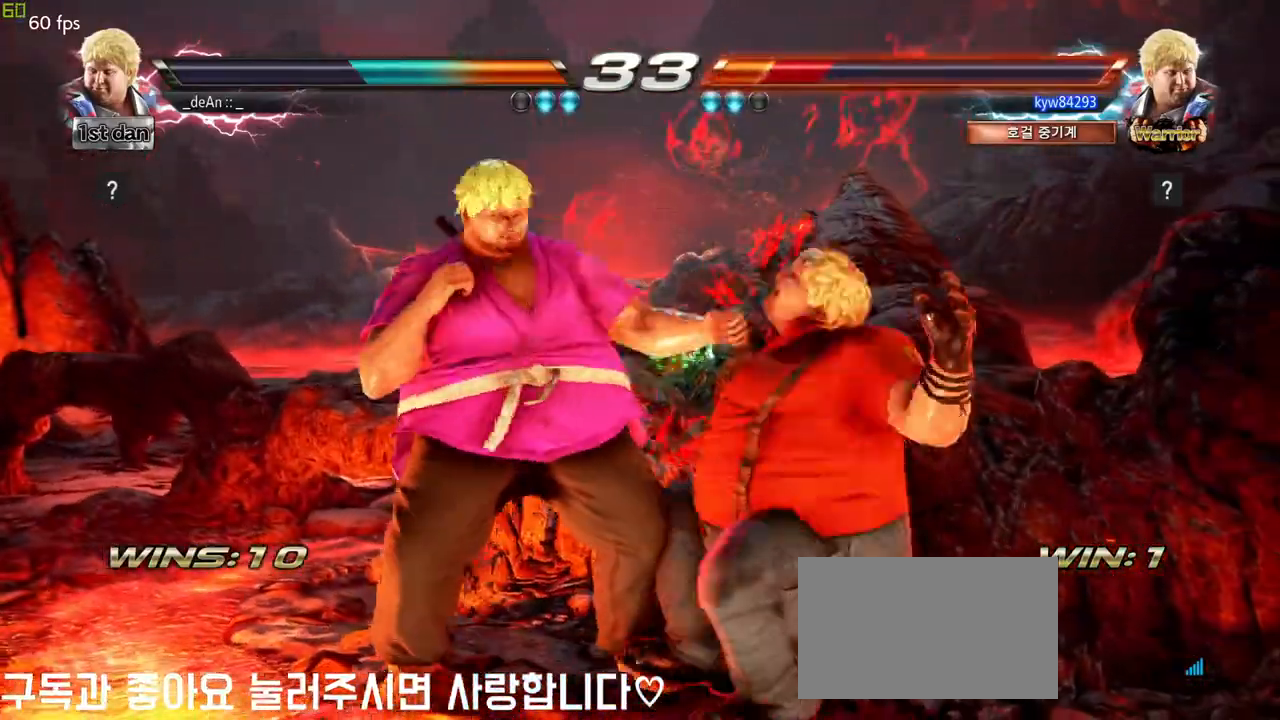
{"buttons": [], "left_stick": "center", "events": [[50, "left_stick", "center"]]}
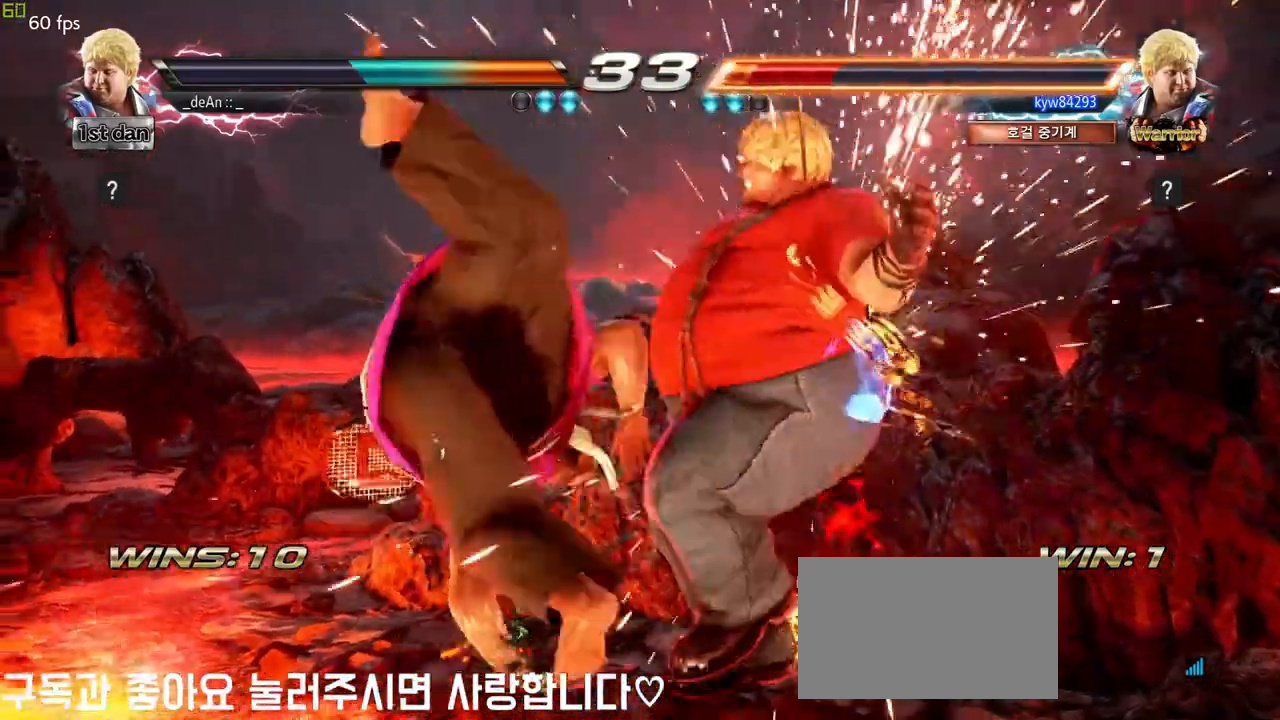
{"buttons": [], "left_stick": "center", "events": [[383, "left_stick", "right"], [450, "left_stick", "center"]]}
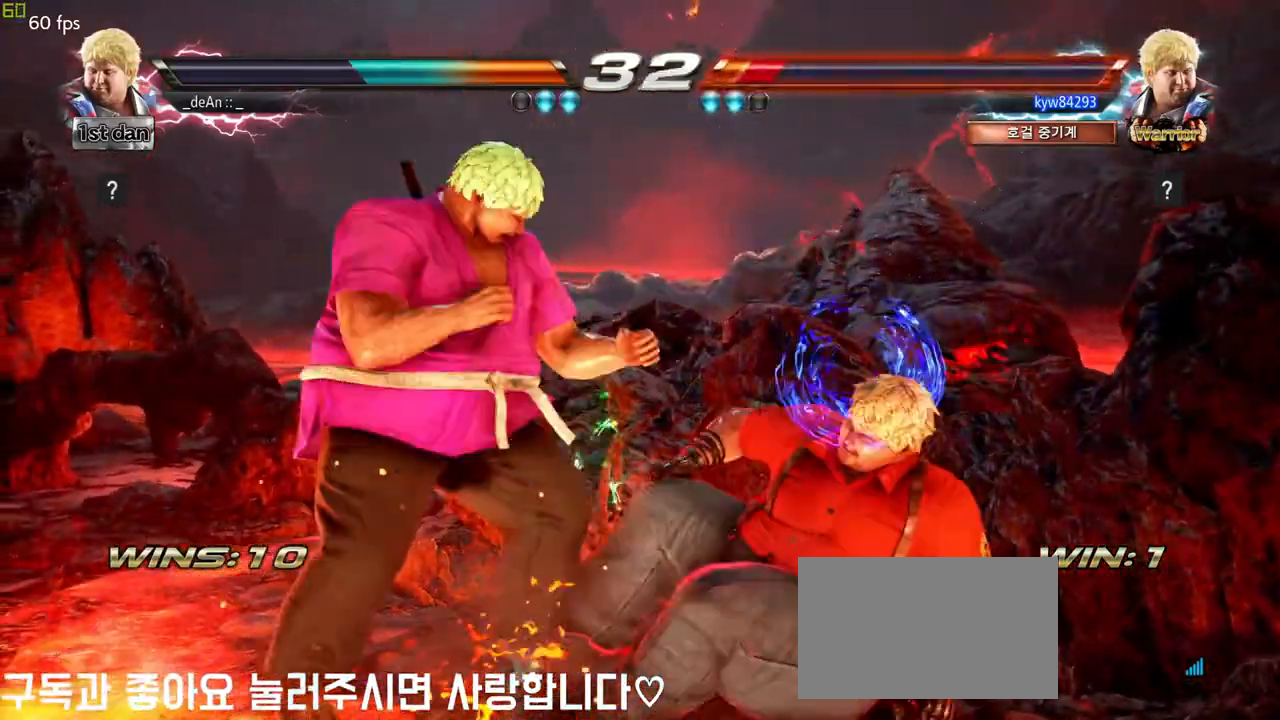
{"buttons": [], "left_stick": "left", "events": [[17, "left_stick", "down"], [33, "CIRCLE", "down"], [83, "CIRCLE", "up"], [117, "left_stick", "right"], [217, "SQUARE", "down"], [217, "TRIANGLE", "down"], [283, "SQUARE", "up"], [283, "TRIANGLE", "up"], [317, "left_stick", "center"], [367, "SQUARE", "down"], [367, "TRIANGLE", "down"], [417, "left_stick", "left"], [450, "SQUARE", "up"], [450, "TRIANGLE", "up"]]}
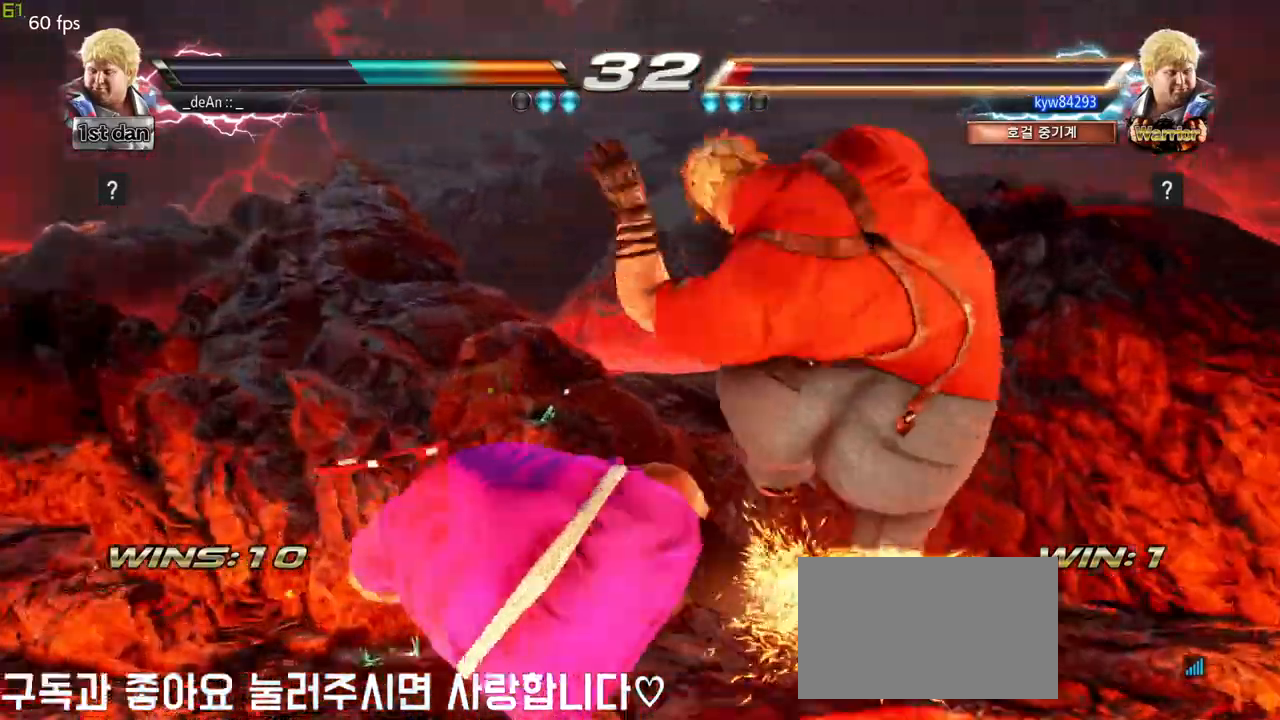
{"buttons": [], "left_stick": "center", "events": [[17, "SQUARE", "down"], [17, "TRIANGLE", "down"], [117, "SQUARE", "up"], [133, "TRIANGLE", "up"], [183, "TRIANGLE", "down"], [200, "SQUARE", "down"], [300, "SQUARE", "up"], [300, "TRIANGLE", "up"], [317, "left_stick", "center"]]}
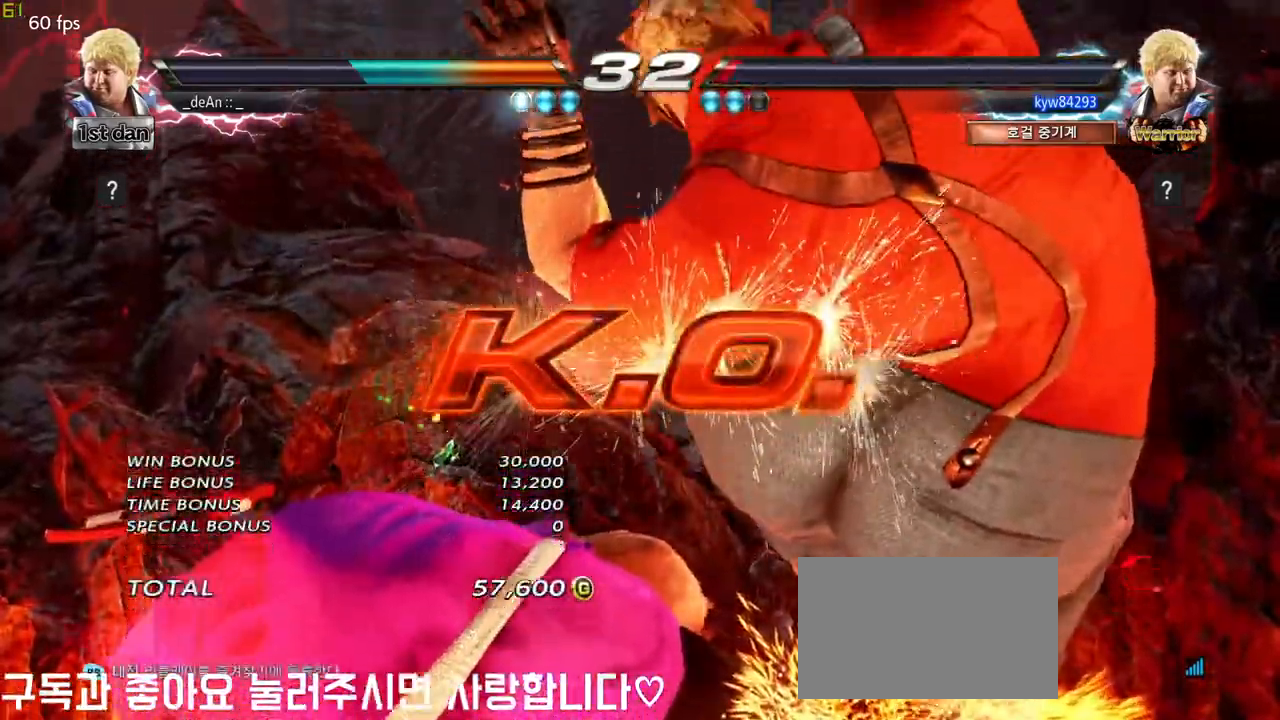
{"buttons": [], "left_stick": "center", "events": []}
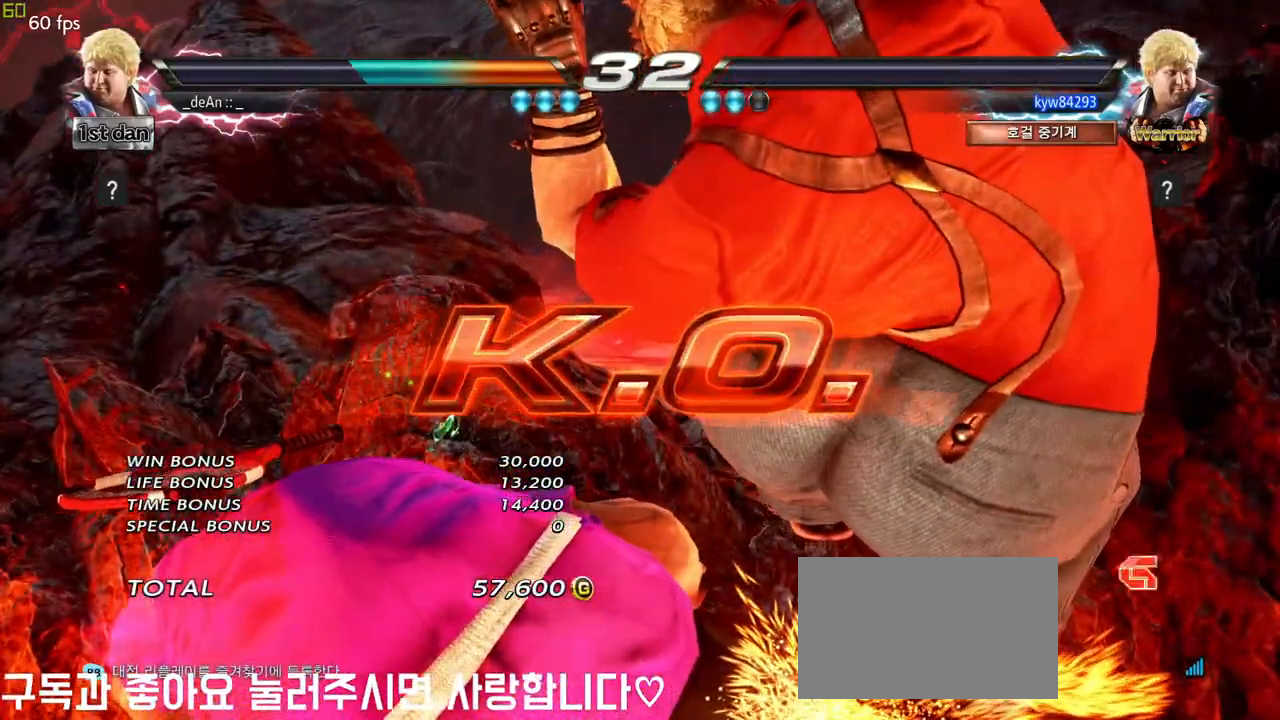
{"buttons": [], "left_stick": "center", "events": []}
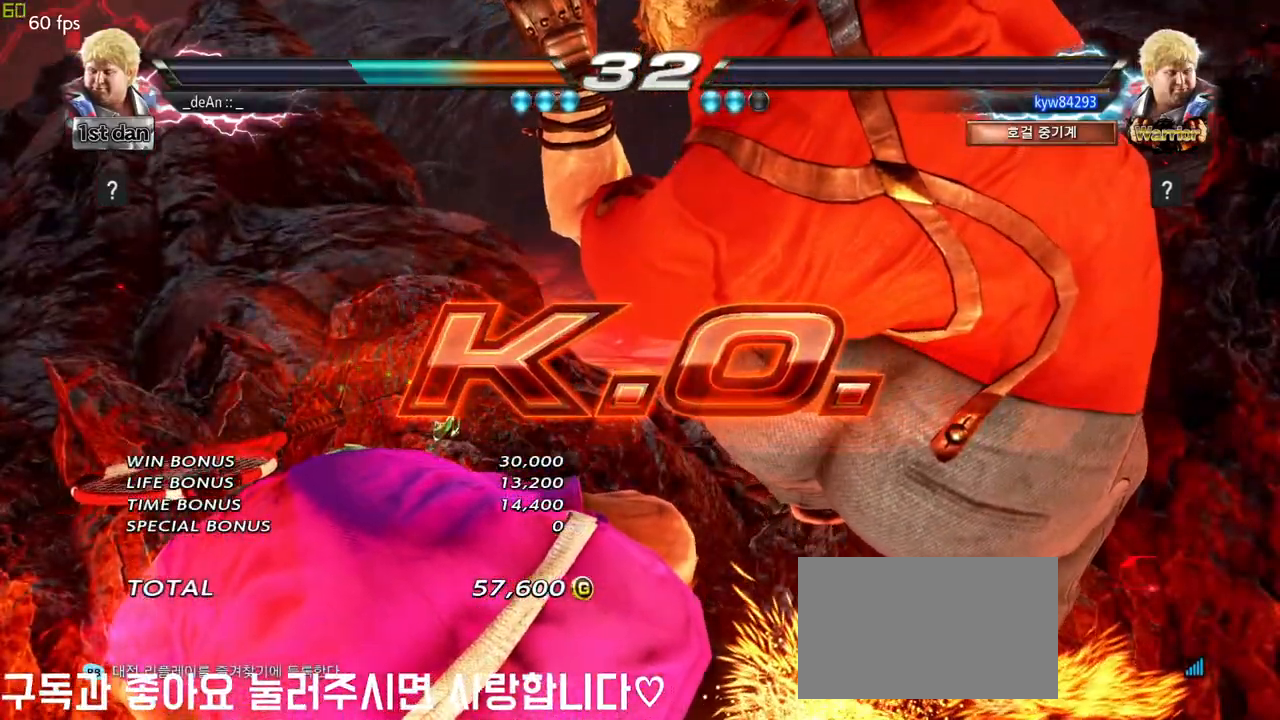
{"buttons": [], "left_stick": "center", "events": []}
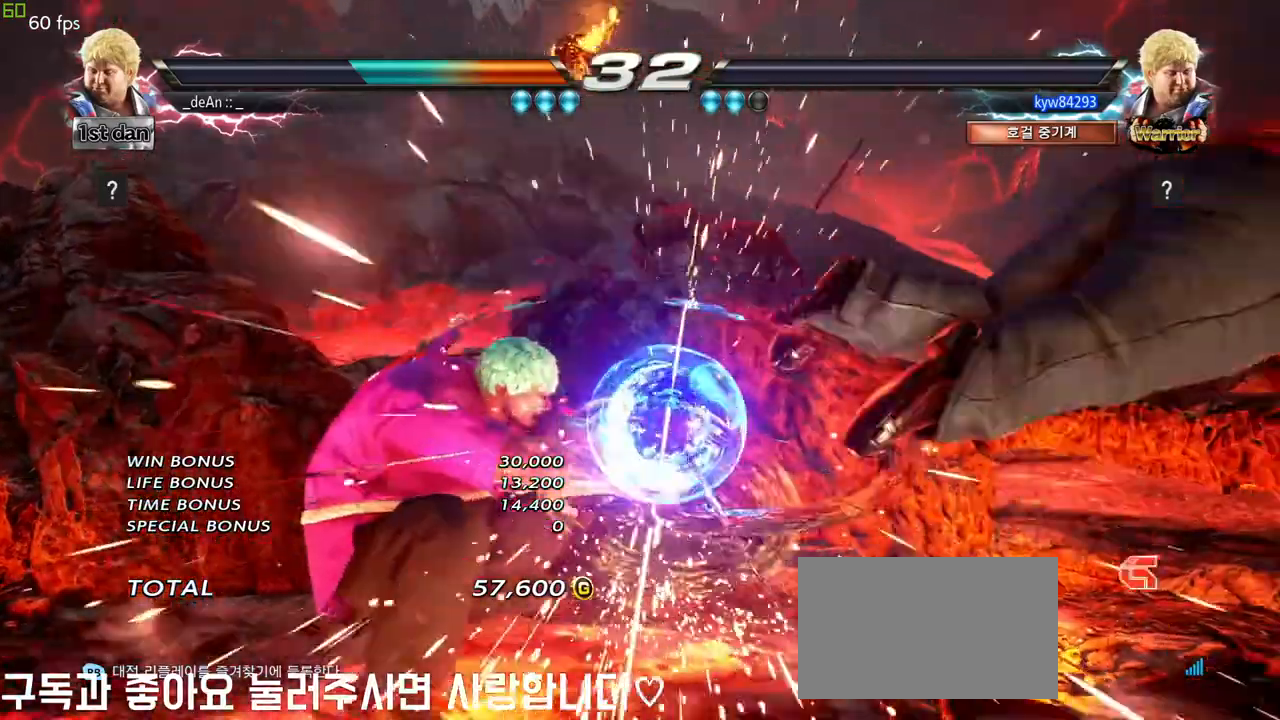
{"buttons": [], "left_stick": "right", "events": [[300, "left_stick", "right"], [383, "left_stick", "center"], [483, "left_stick", "right"]]}
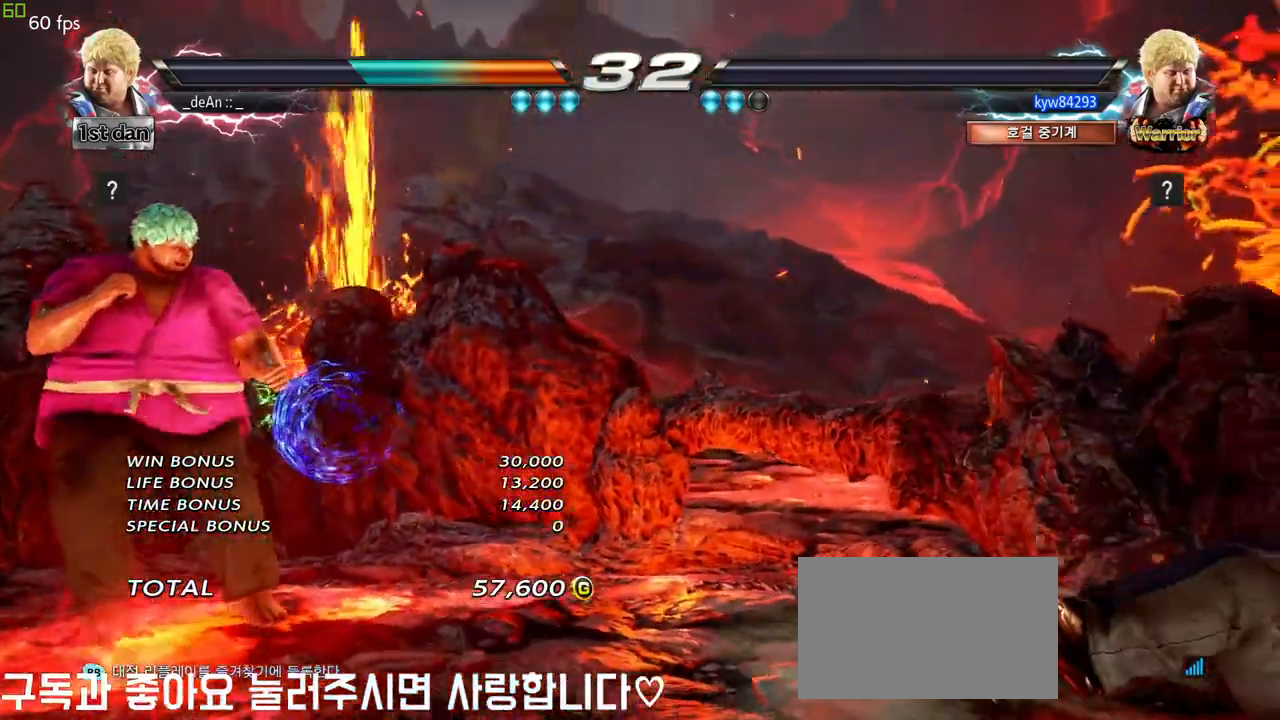
{"buttons": [], "left_stick": "right", "events": [[83, "left_stick", "down"], [217, "left_stick", "right"], [317, "left_stick", "center"], [417, "left_stick", "right"]]}